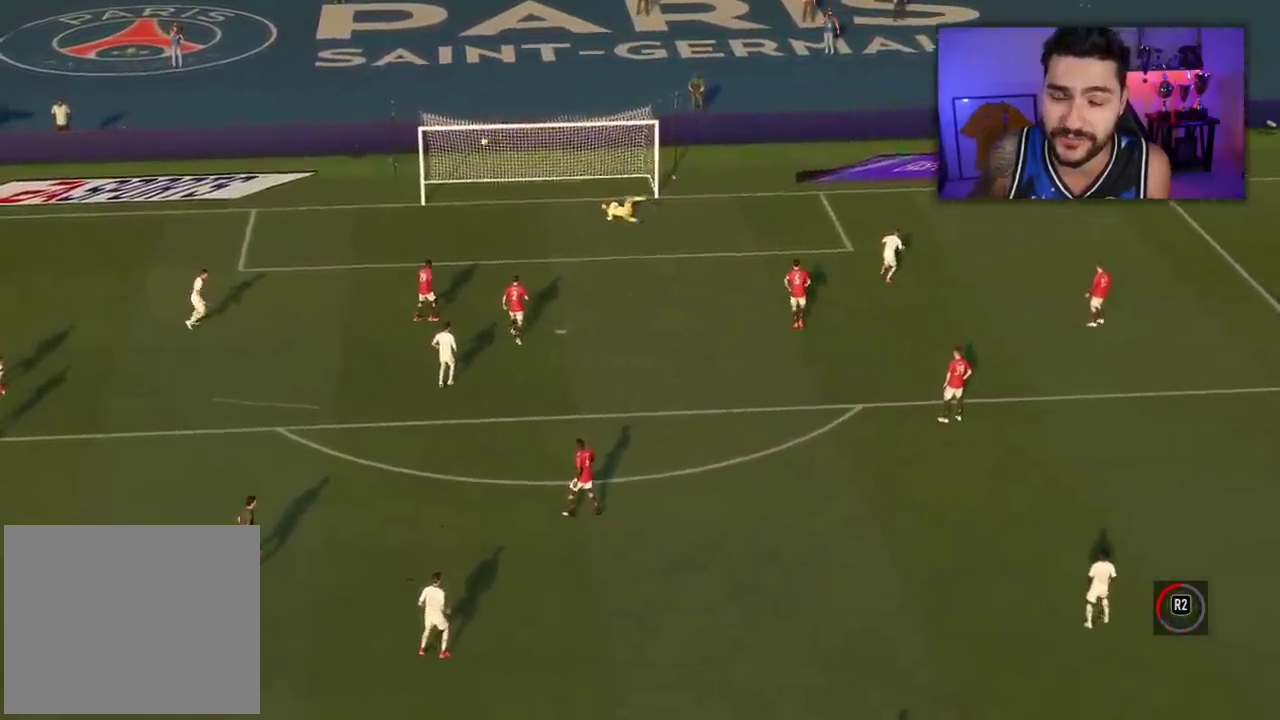
Gameplay with a controller (PlayStation layout); each line is a JSON object with the inputs held at the frame after it (dt_ms = milliseconds from this image to that frame). "events" lists button and stick changes between this image and that frame as [ms after this image, input, new state], when the widget could be followed in between. Not read: R1.
{"dt_ms": 500, "buttons": ["TRIANGLE"], "left_stick": "up", "right_stick": "center", "events": [[50, "left_stick", "up"], [483, "TRIANGLE", "down"]]}
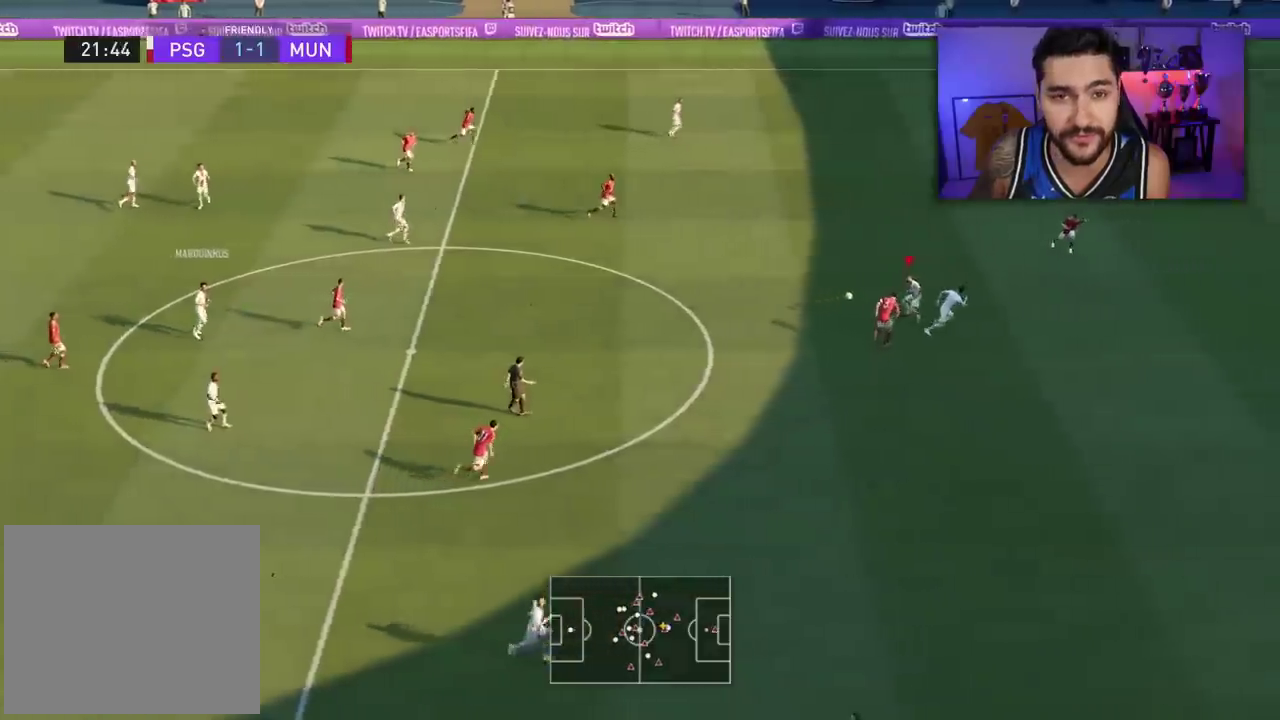
{"dt_ms": 500, "buttons": [], "left_stick": "up", "right_stick": "center", "events": [[167, "TRIANGLE", "up"]]}
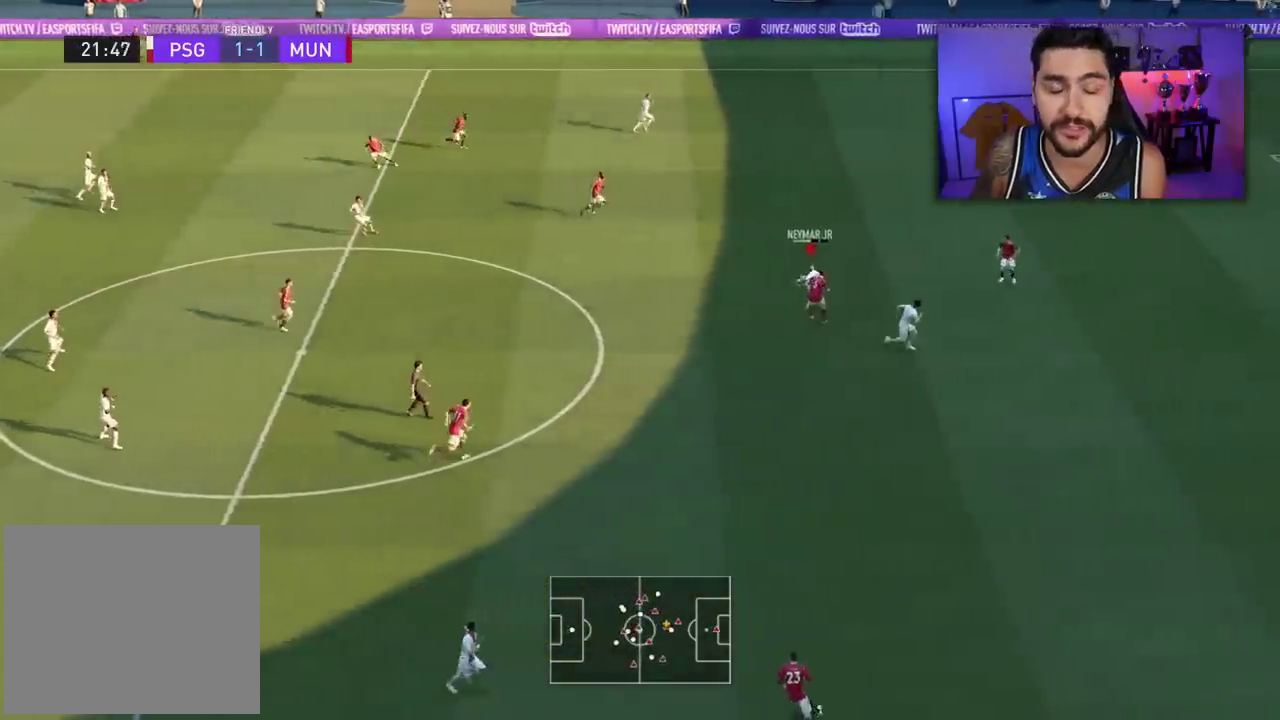
{"dt_ms": 500, "buttons": ["R2"], "left_stick": "right", "right_stick": "center", "events": [[200, "left_stick", "up-right"], [267, "left_stick", "down-left"], [317, "left_stick", "up-right"], [367, "left_stick", "right"], [383, "R2", "down"]]}
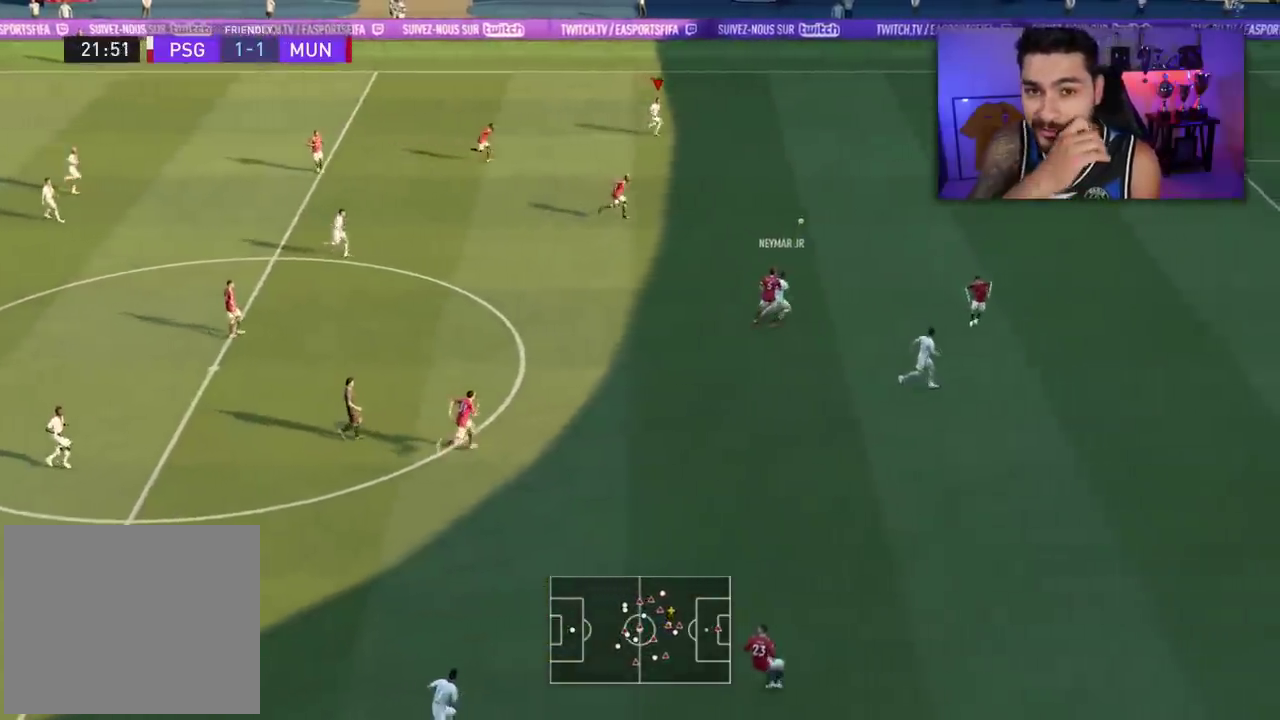
{"dt_ms": 400, "buttons": ["R2"], "left_stick": "right", "right_stick": "center", "events": []}
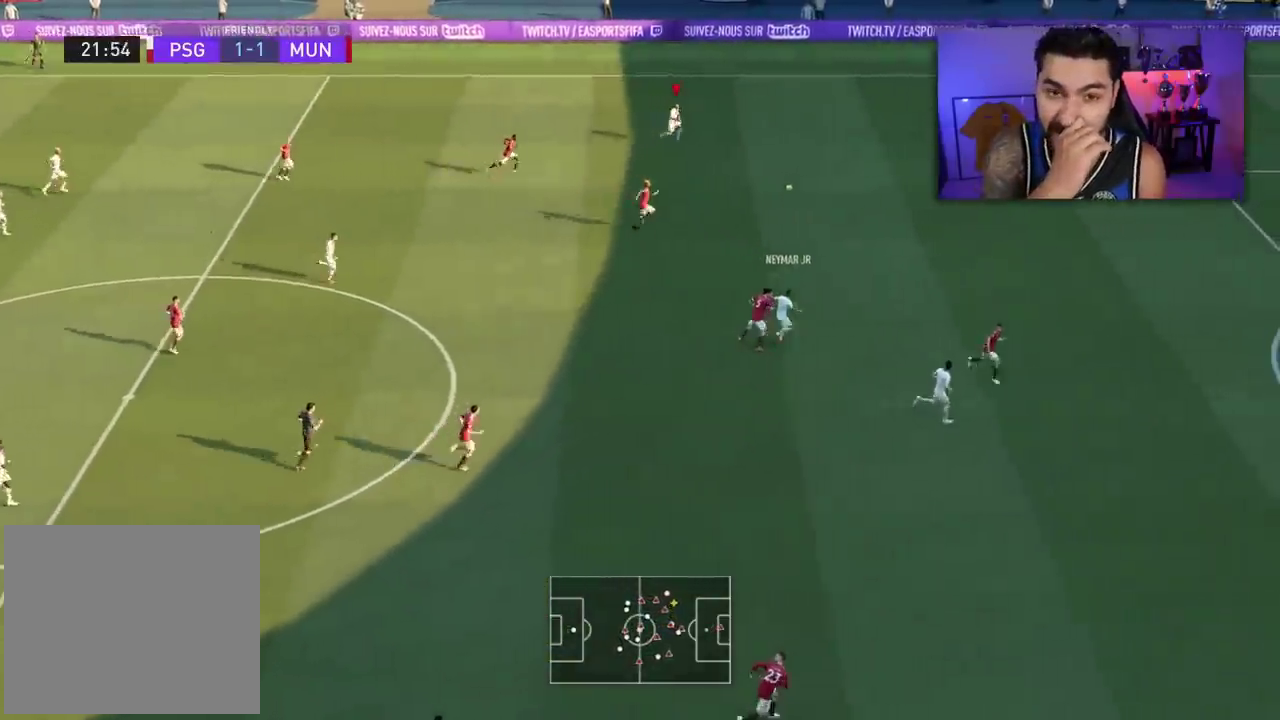
{"dt_ms": 600, "buttons": ["R2"], "left_stick": "right", "right_stick": "center", "events": []}
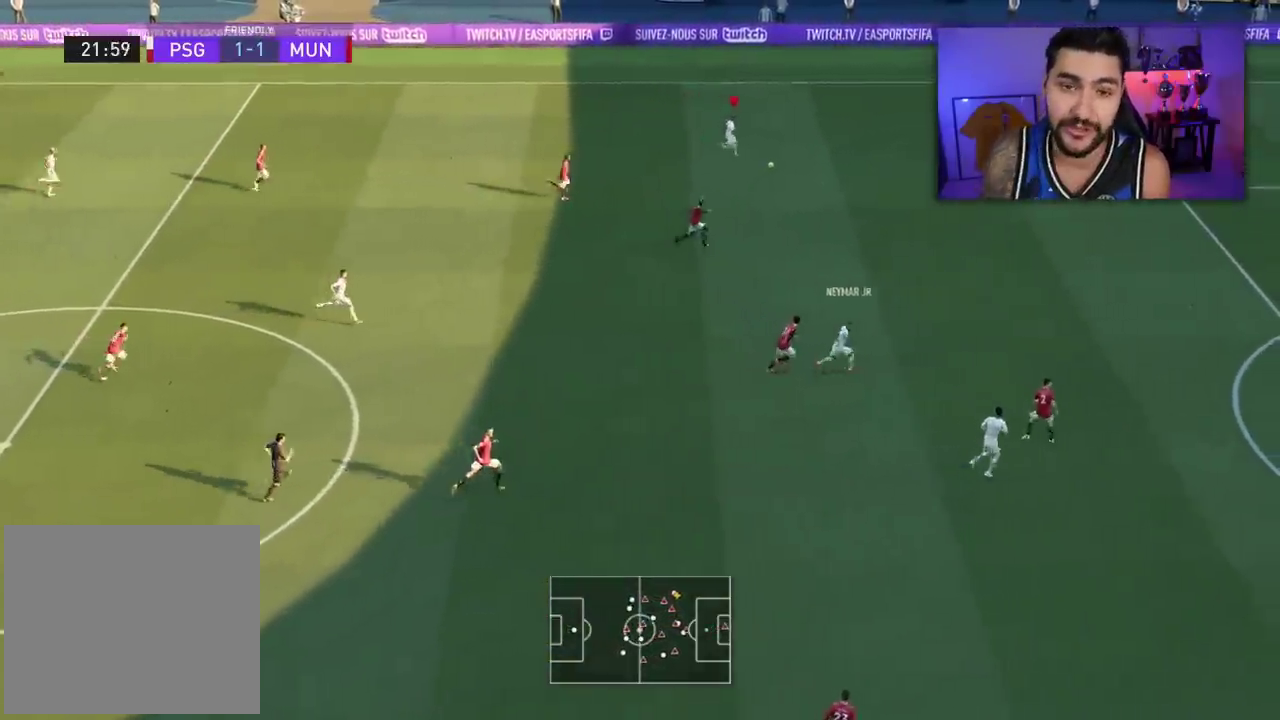
{"dt_ms": 600, "buttons": [], "left_stick": "right", "right_stick": "center", "events": [[567, "R2", "up"]]}
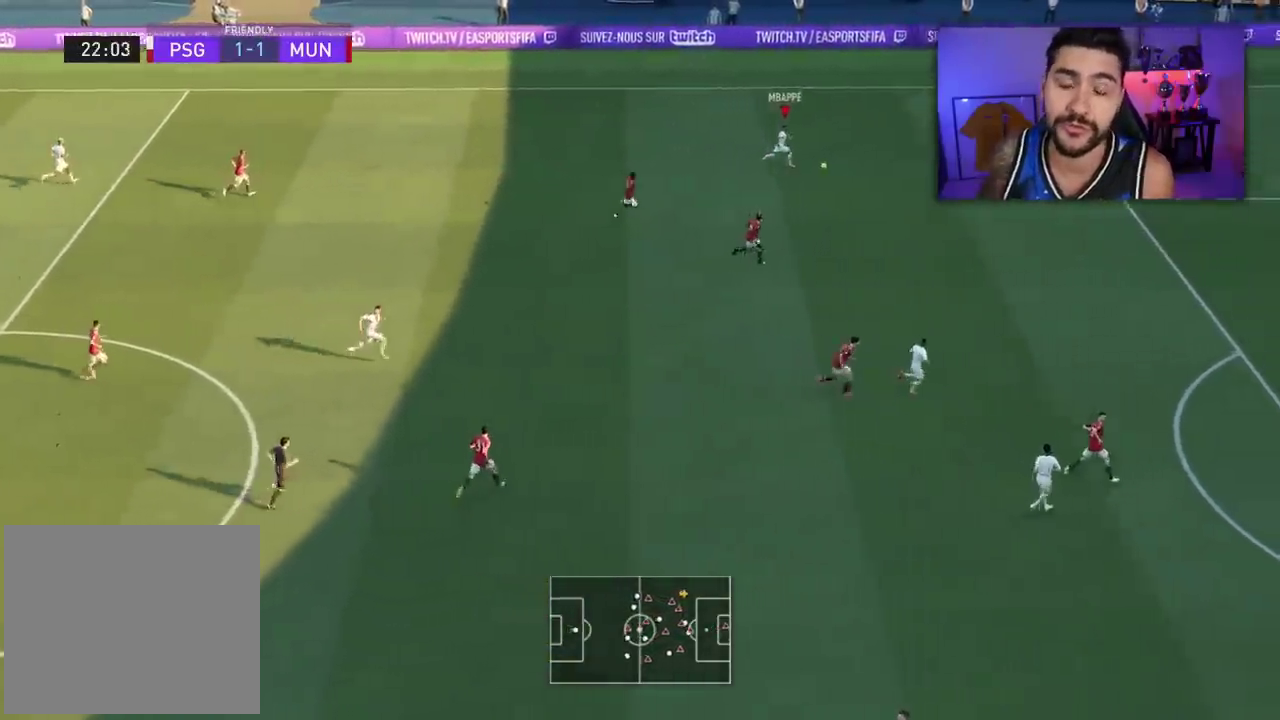
{"dt_ms": 400, "buttons": [], "left_stick": "right", "right_stick": "down", "events": [[150, "right_stick", "down"]]}
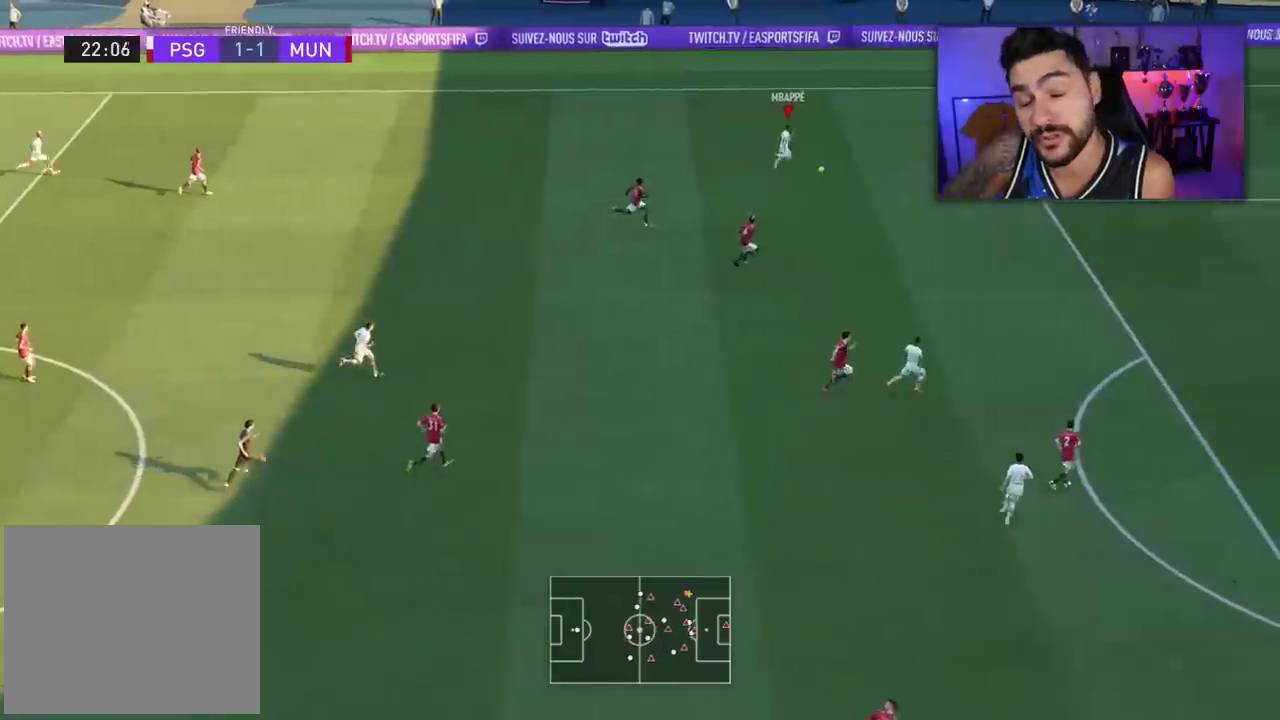
{"dt_ms": 500, "buttons": [], "left_stick": "down", "right_stick": "center", "events": [[250, "left_stick", "down-right"], [350, "right_stick", "center"], [400, "left_stick", "down"]]}
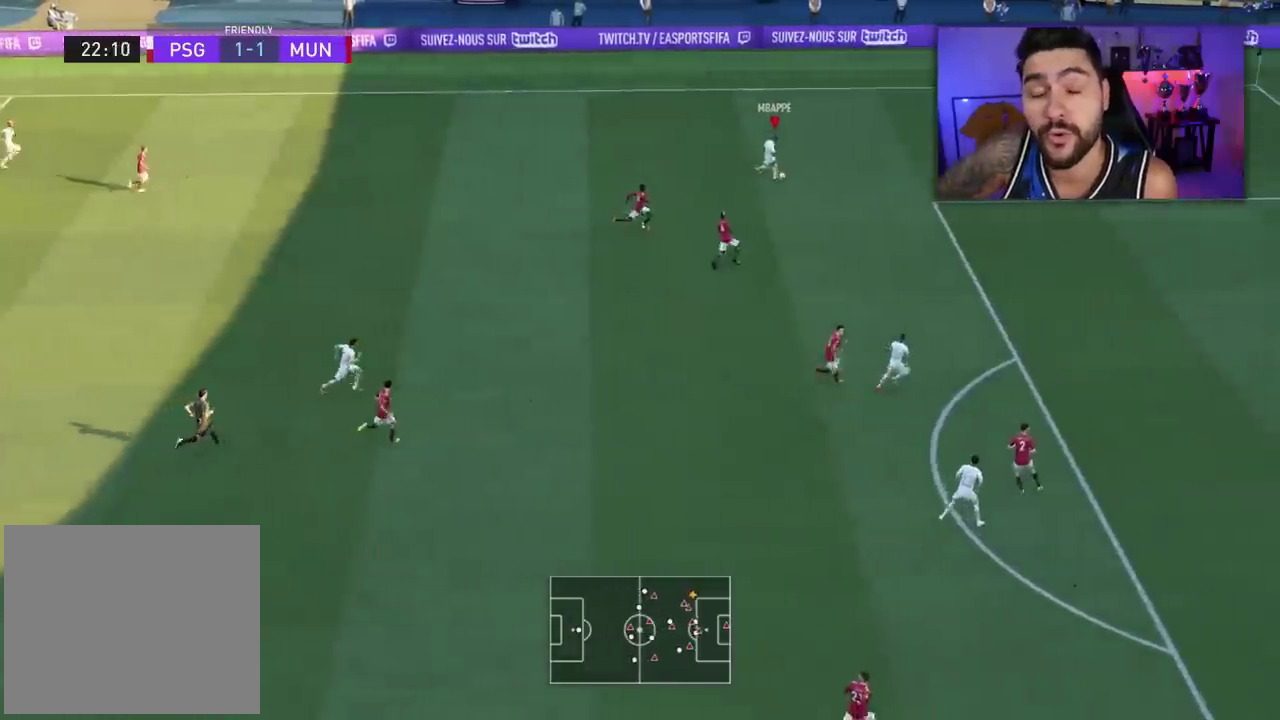
{"dt_ms": 500, "buttons": ["R2"], "left_stick": "down-left", "right_stick": "center", "events": [[367, "R2", "down"], [367, "left_stick", "down-left"]]}
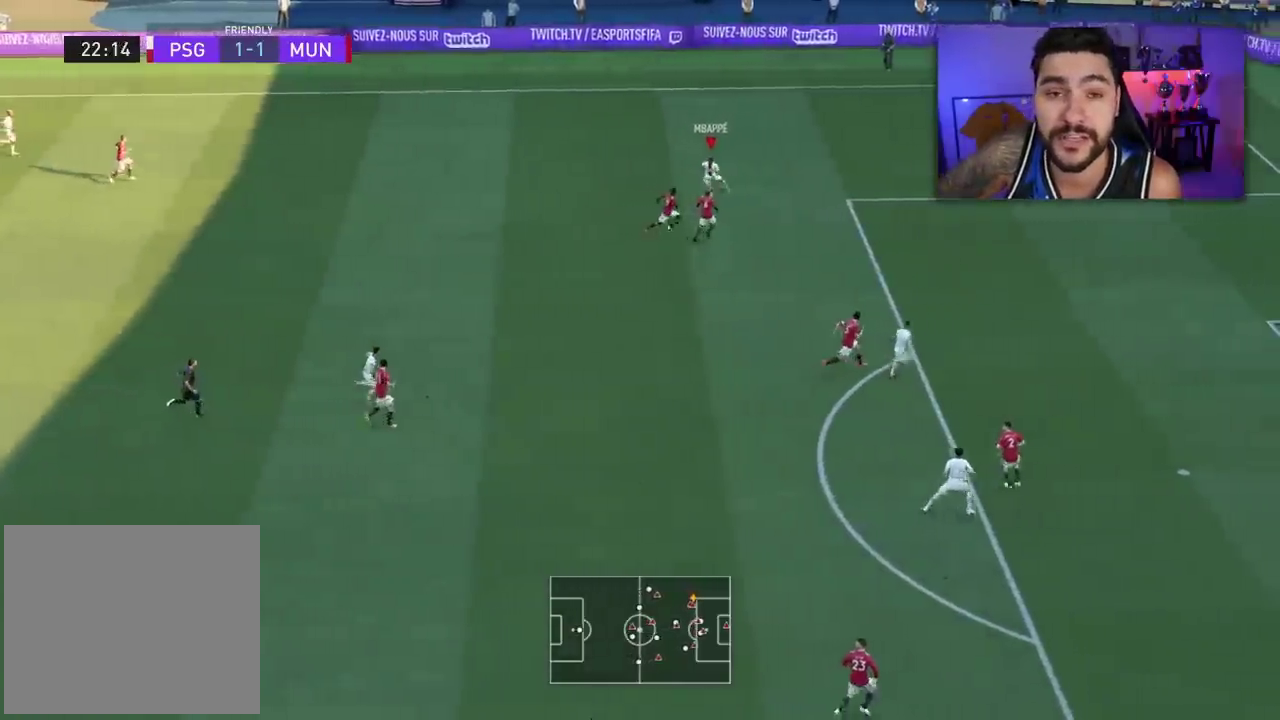
{"dt_ms": 500, "buttons": ["R2"], "left_stick": "down-left", "right_stick": "center", "events": []}
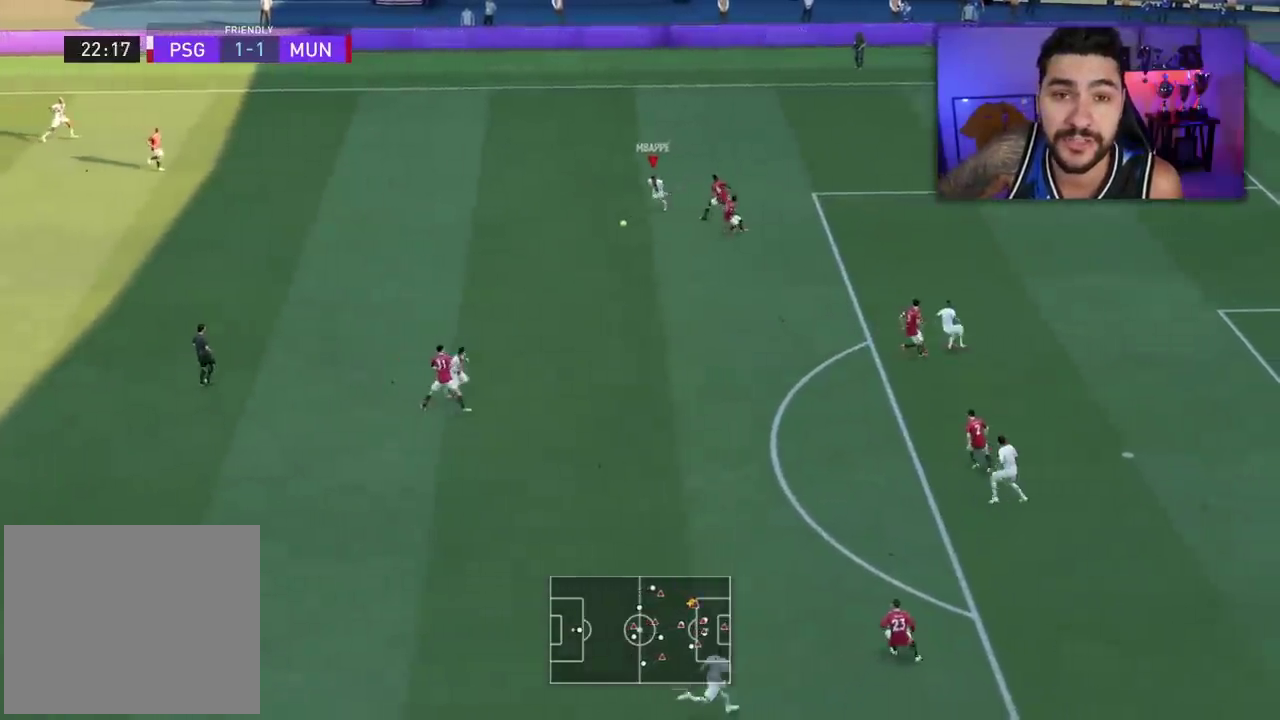
{"dt_ms": 500, "buttons": [], "left_stick": "down", "right_stick": "center", "events": [[200, "R2", "up"], [383, "left_stick", "down"]]}
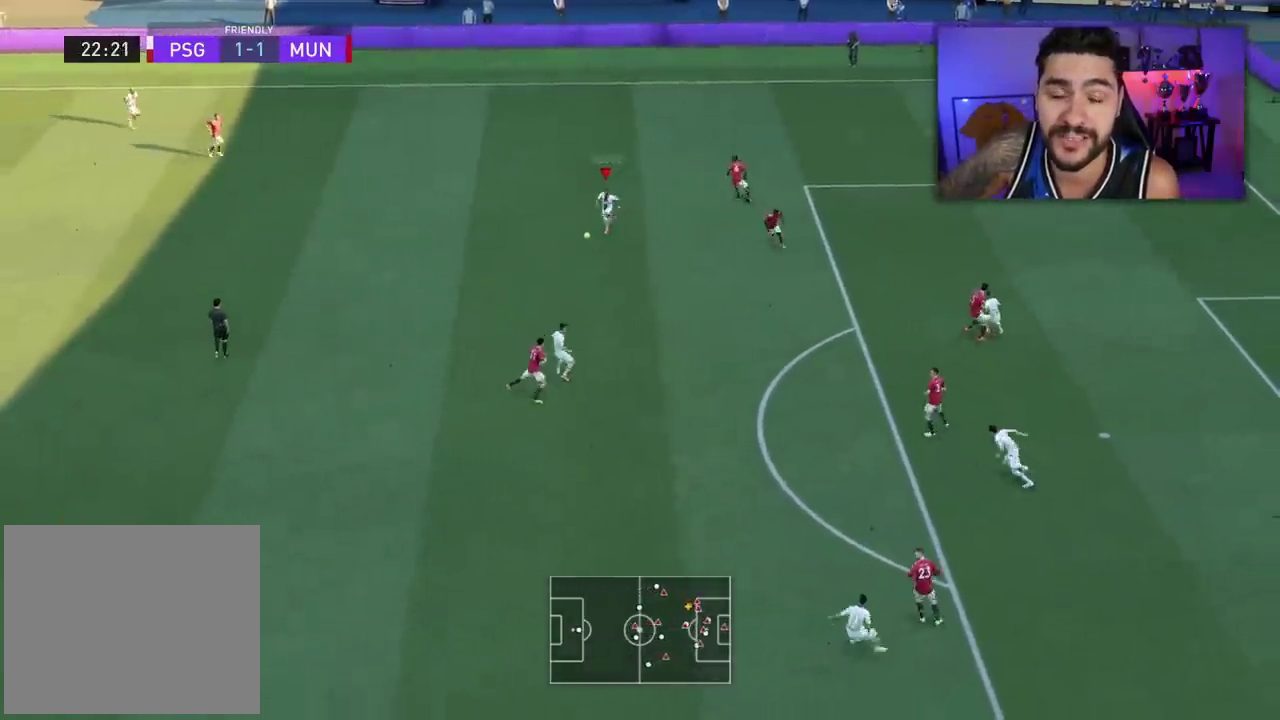
{"dt_ms": 300, "buttons": [], "left_stick": "down", "right_stick": "center", "events": []}
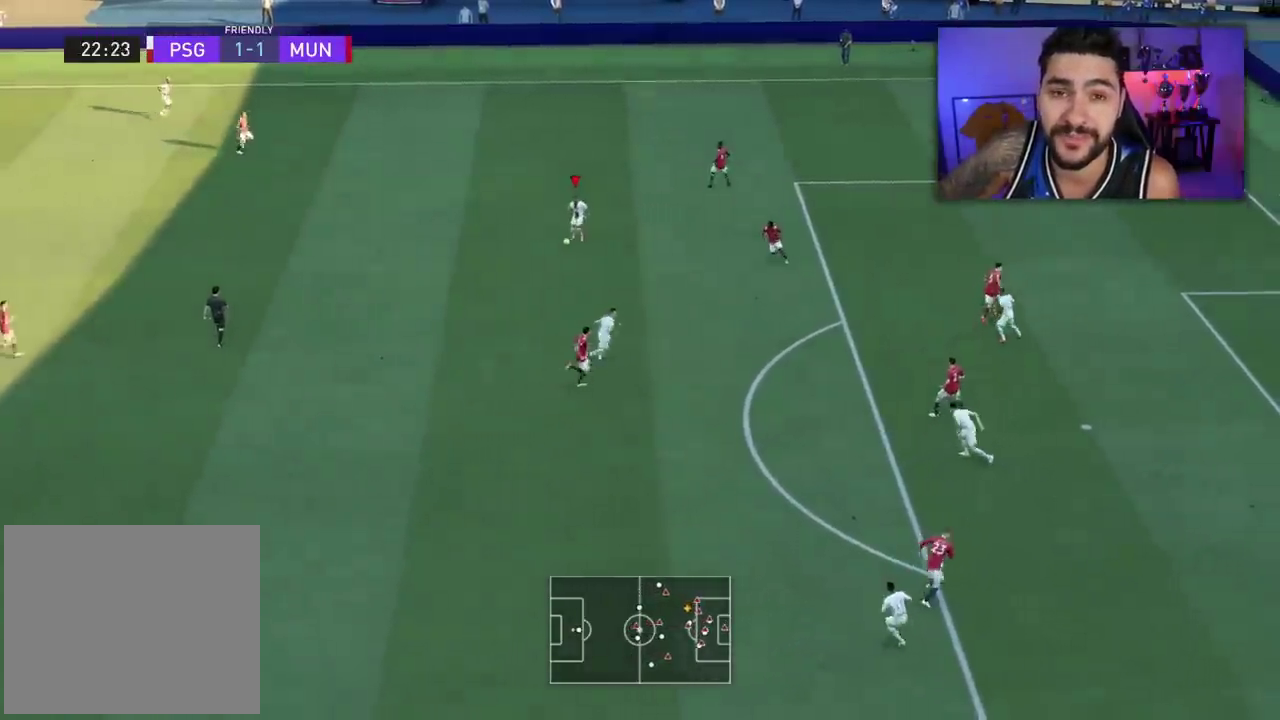
{"dt_ms": 700, "buttons": [], "left_stick": "down", "right_stick": "center", "events": []}
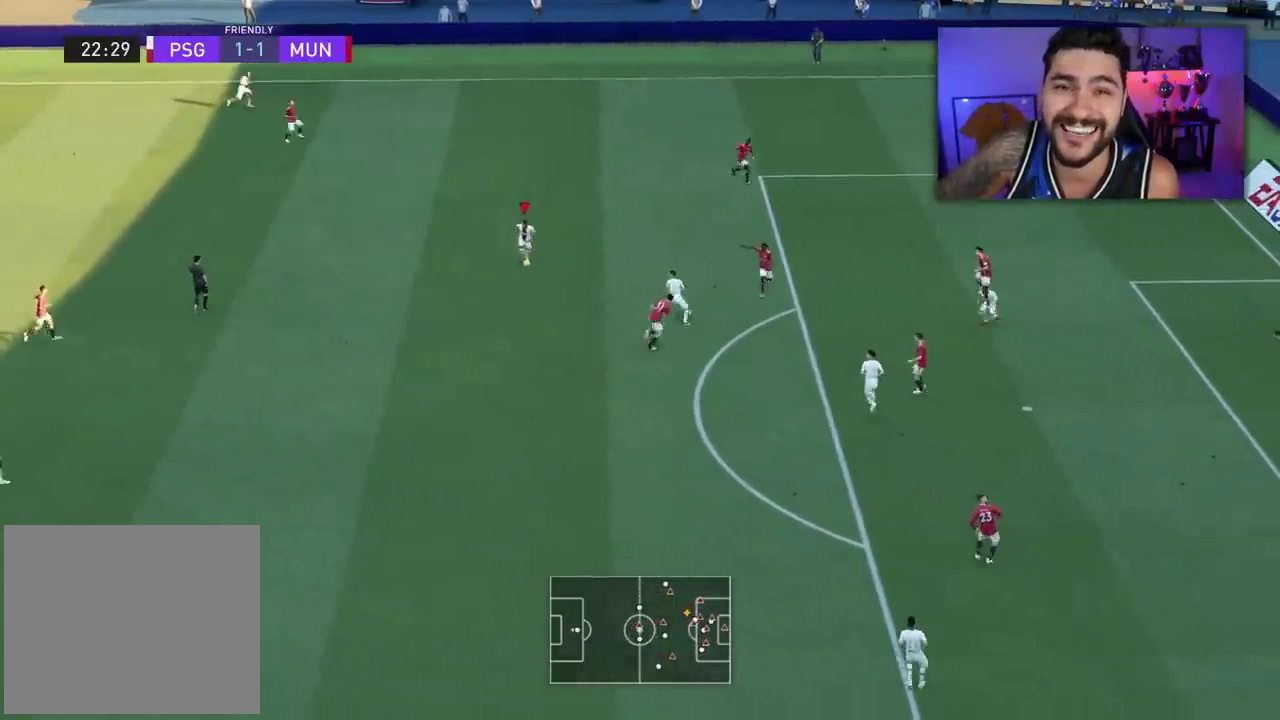
{"dt_ms": 500, "buttons": [], "left_stick": "down", "right_stick": "center", "events": []}
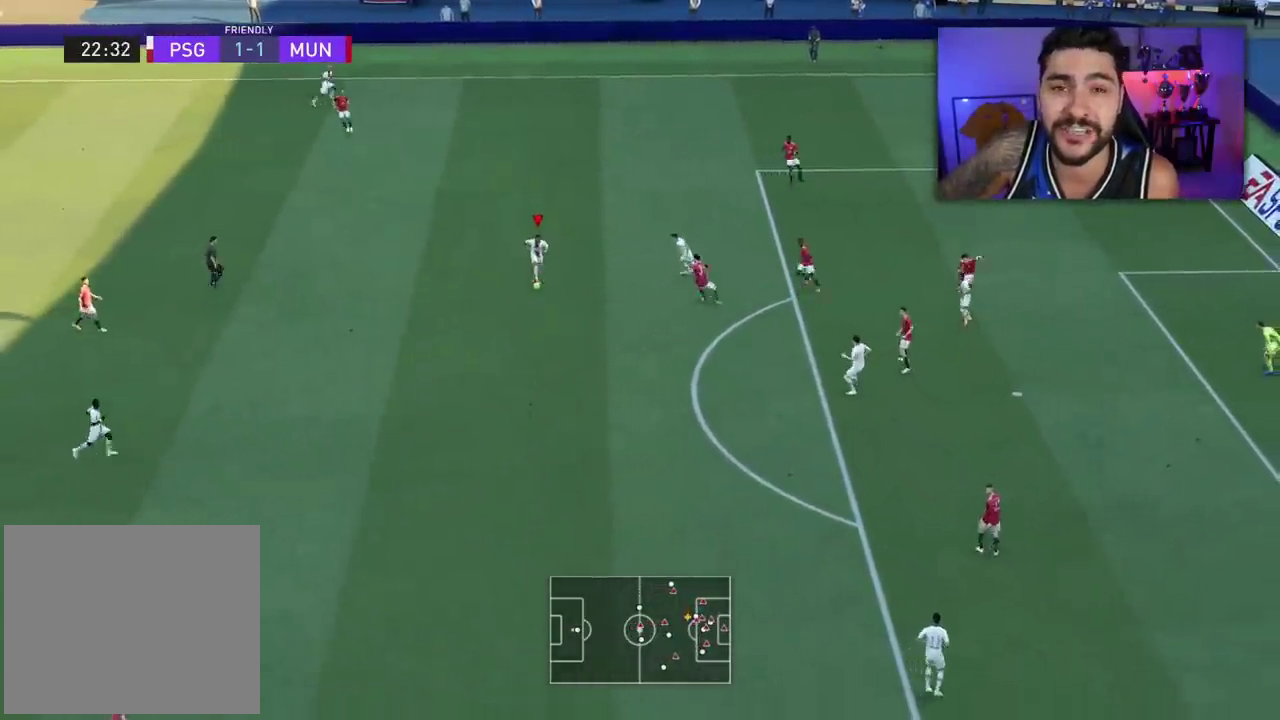
{"dt_ms": 700, "buttons": [], "left_stick": "down", "right_stick": "center", "events": [[133, "CROSS", "down"], [167, "left_stick", "down-right"], [217, "L3", "down"], [233, "CROSS", "up"], [550, "L3", "up"], [633, "left_stick", "down"]]}
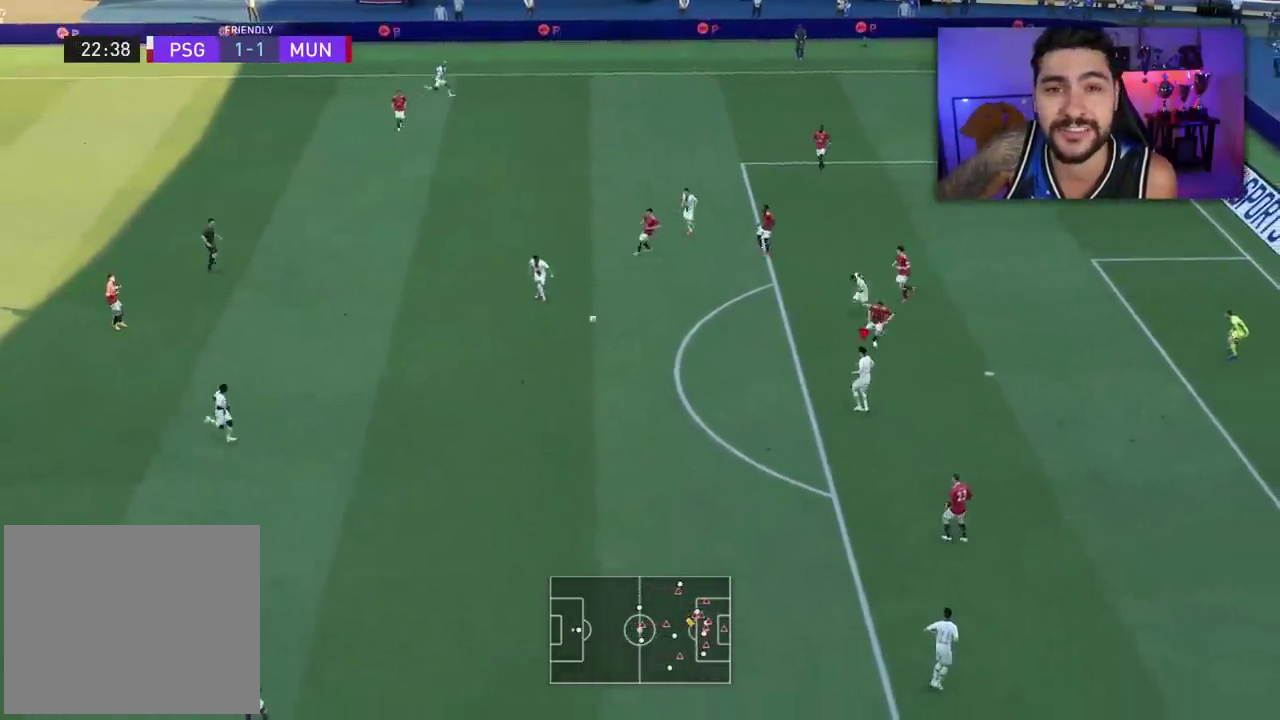
{"dt_ms": 300, "buttons": [], "left_stick": "down", "right_stick": "center", "events": []}